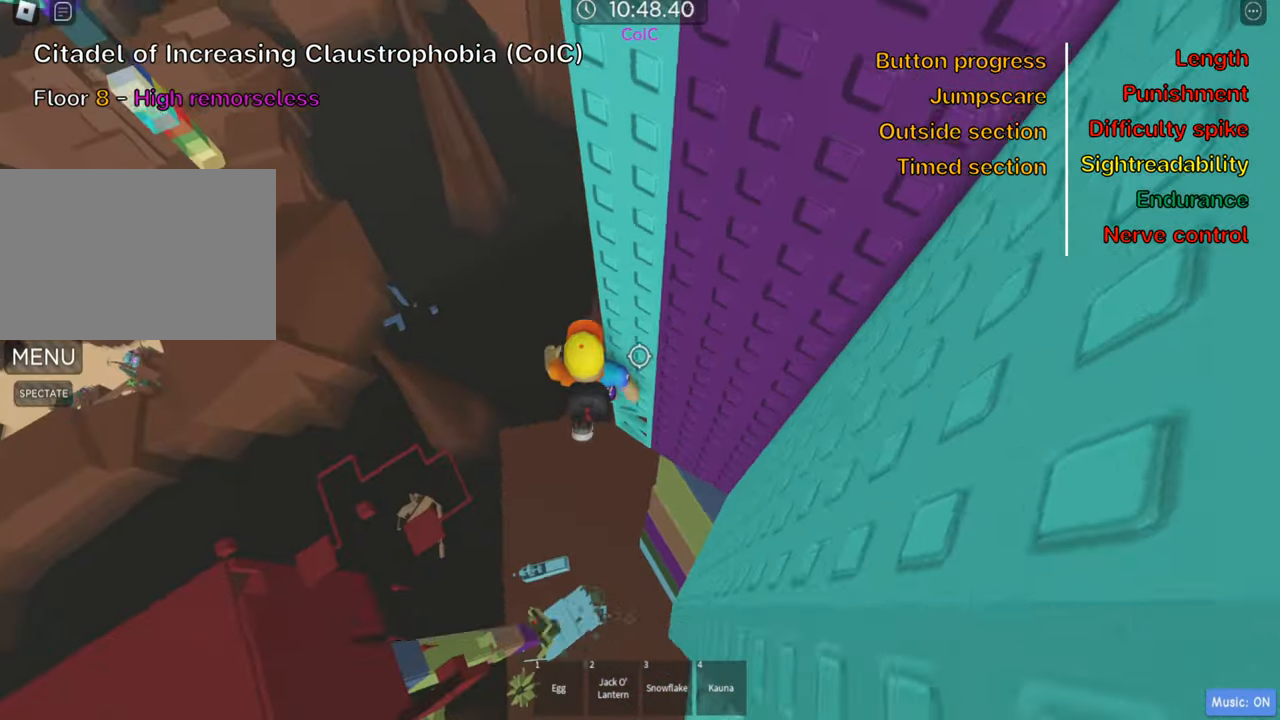
Gameplay with keyboard; each line is a JSON object with the keys held at the frame after it. "events" lists presses ("down") and releases ("up") of ".", "a", "comma", "ctrl", "d", "e", "f", "s", "shift", "space", "tab" and "w" between this image and that frame as [ms after this image, input, new state], when the widget could be followed in between. No other keys are recorded. Mouse input is not recorded.
{"keys": ["w"], "events": [[100, "space", "up"], [116, "a", "up"], [133, "w", "up"], [333, "w", "down"]]}
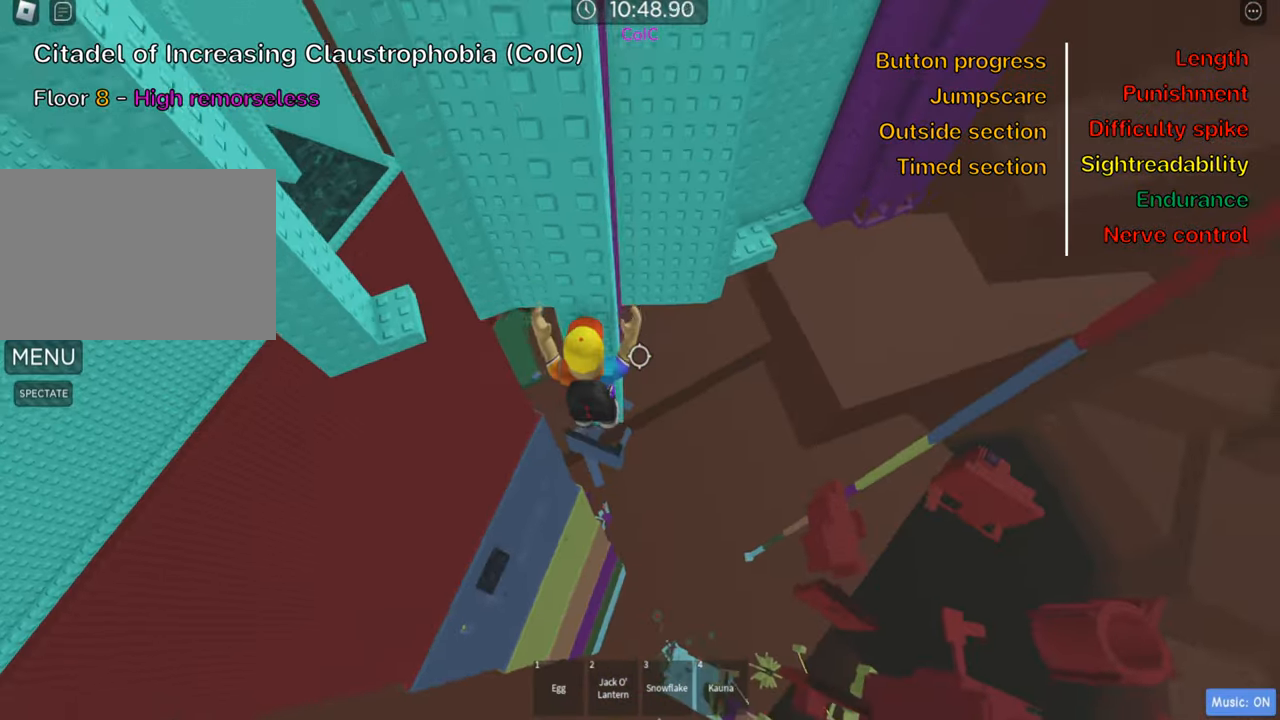
{"keys": [], "events": [[283, "shift", "down"], [283, "w", "up"], [433, "shift", "up"]]}
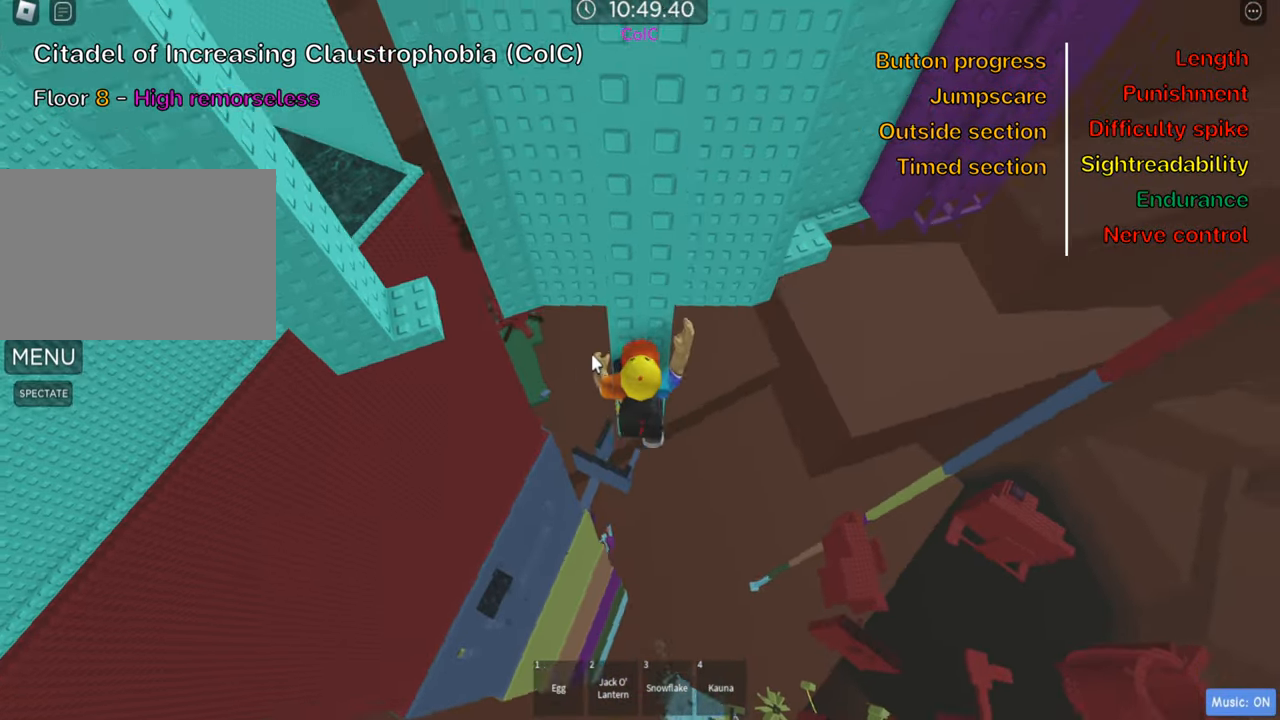
{"keys": [], "events": [[350, "shift", "down"], [483, "shift", "up"]]}
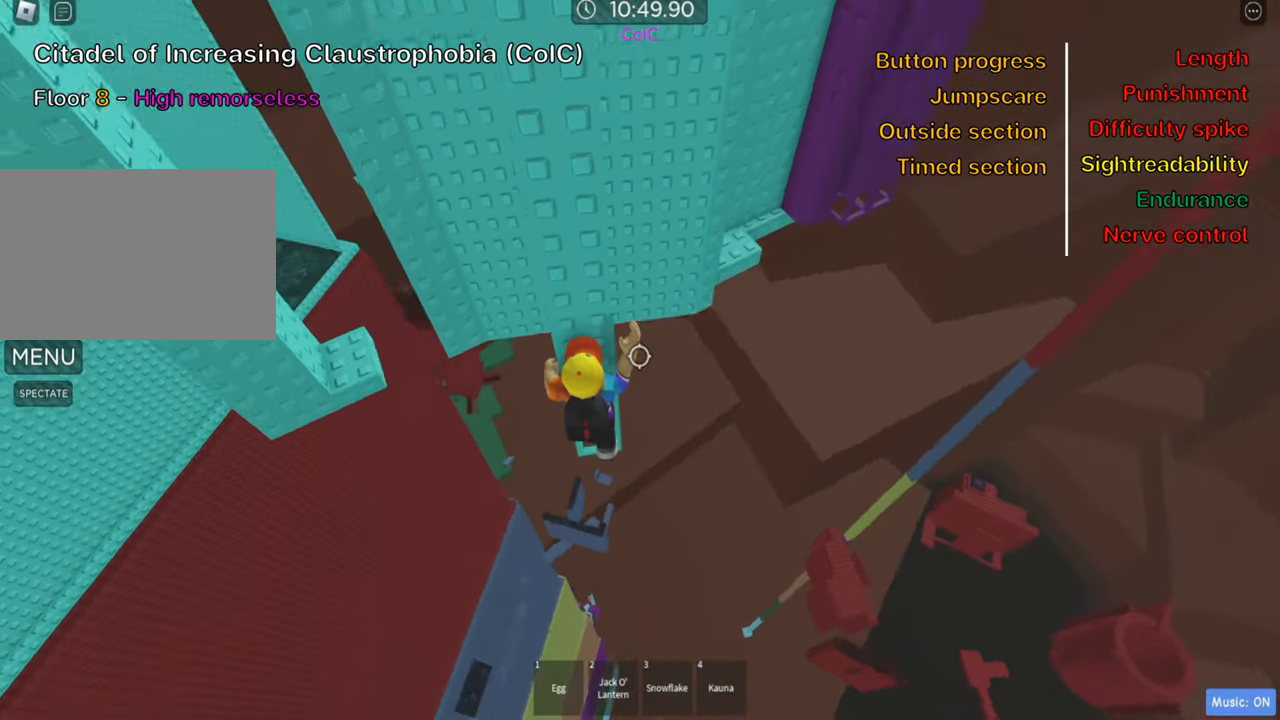
{"keys": ["a"], "events": [[50, "w", "down"], [300, "w", "up"], [500, "a", "down"]]}
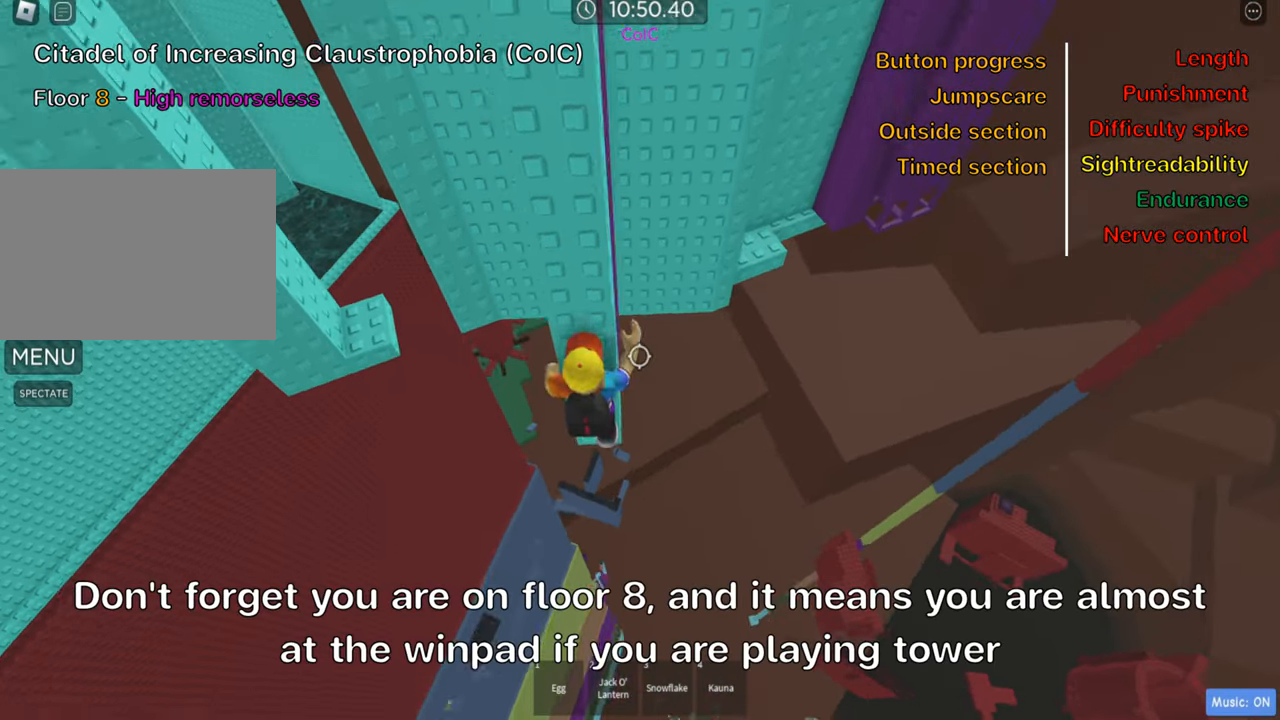
{"keys": ["a", "w"], "events": [[100, "w", "down"], [116, "space", "down"], [266, "space", "up"], [283, "a", "up"], [283, "w", "up"], [483, "w", "down"], [500, "a", "down"]]}
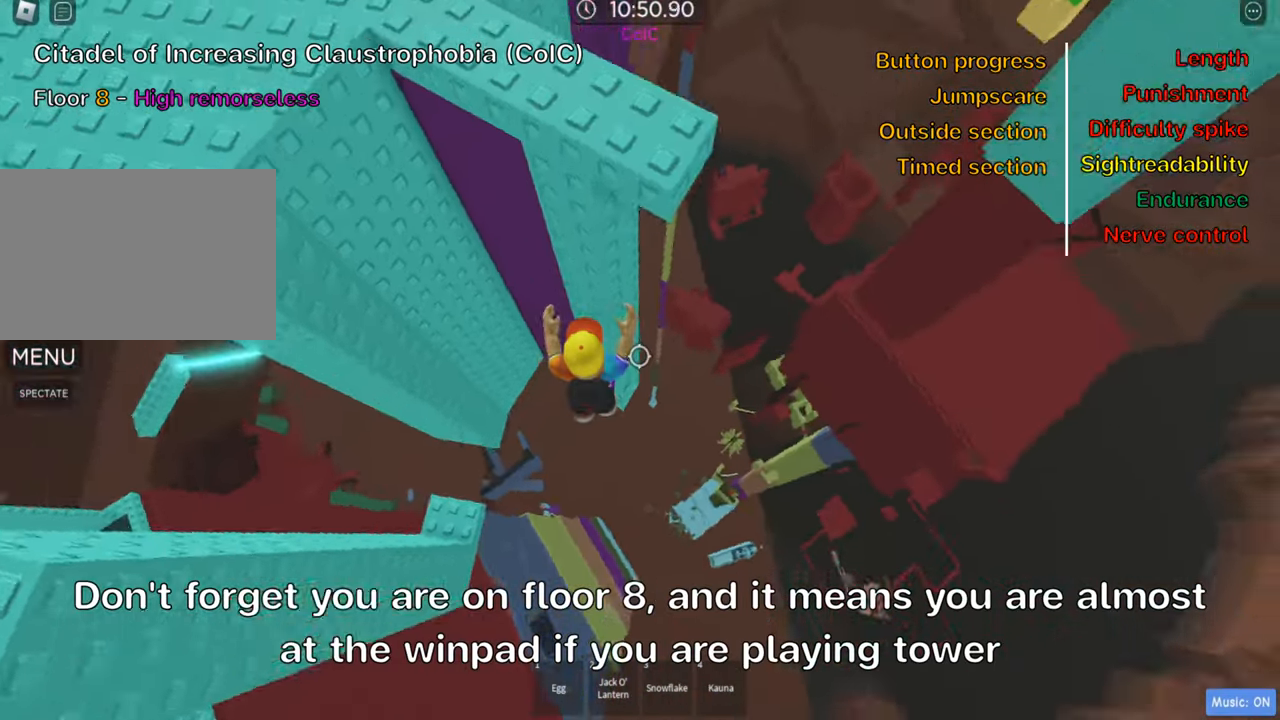
{"keys": ["w"], "events": [[83, "a", "up"]]}
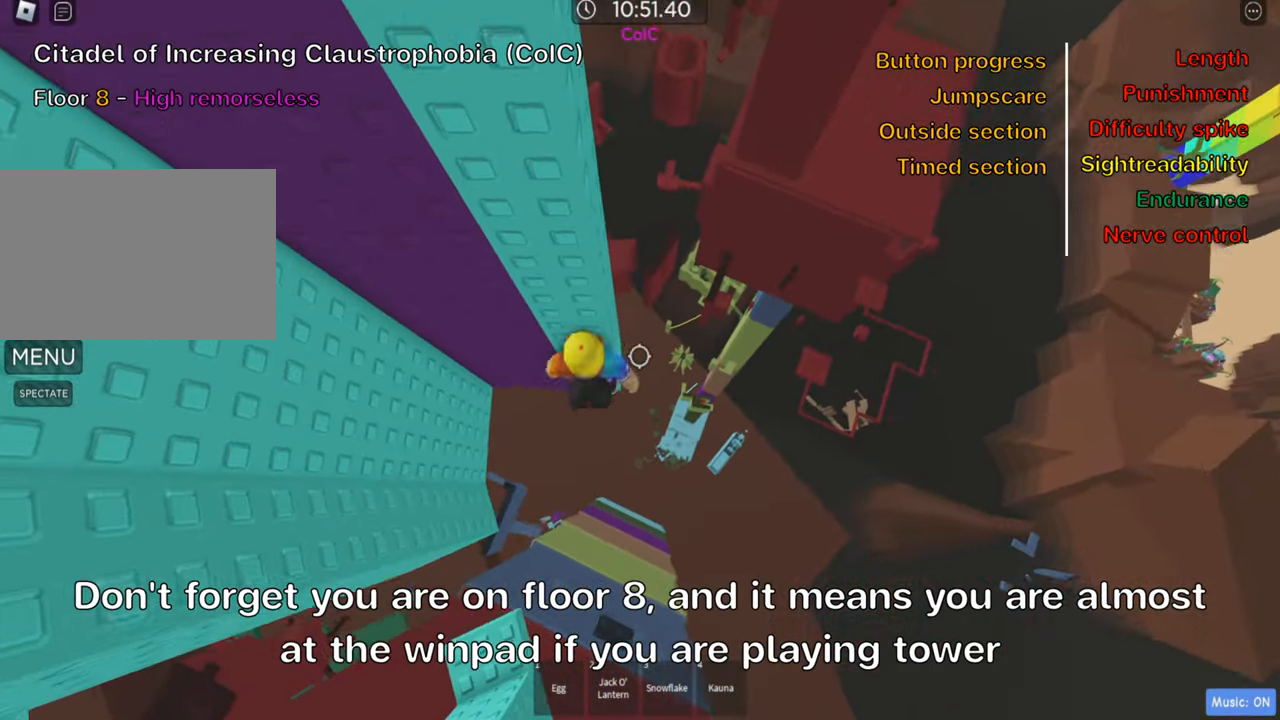
{"keys": ["w"], "events": [[367, "a", "down"], [433, "a", "up"]]}
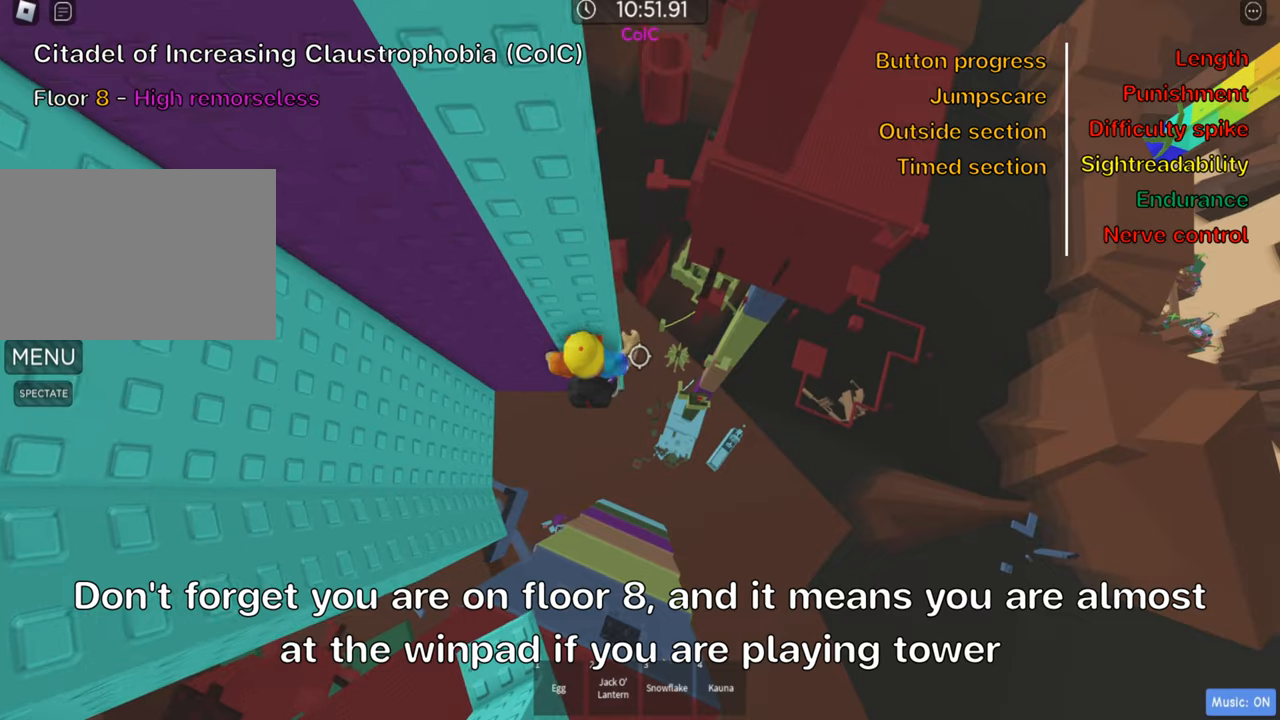
{"keys": [], "events": [[33, "w", "up"], [67, "shift", "down"], [200, "shift", "up"]]}
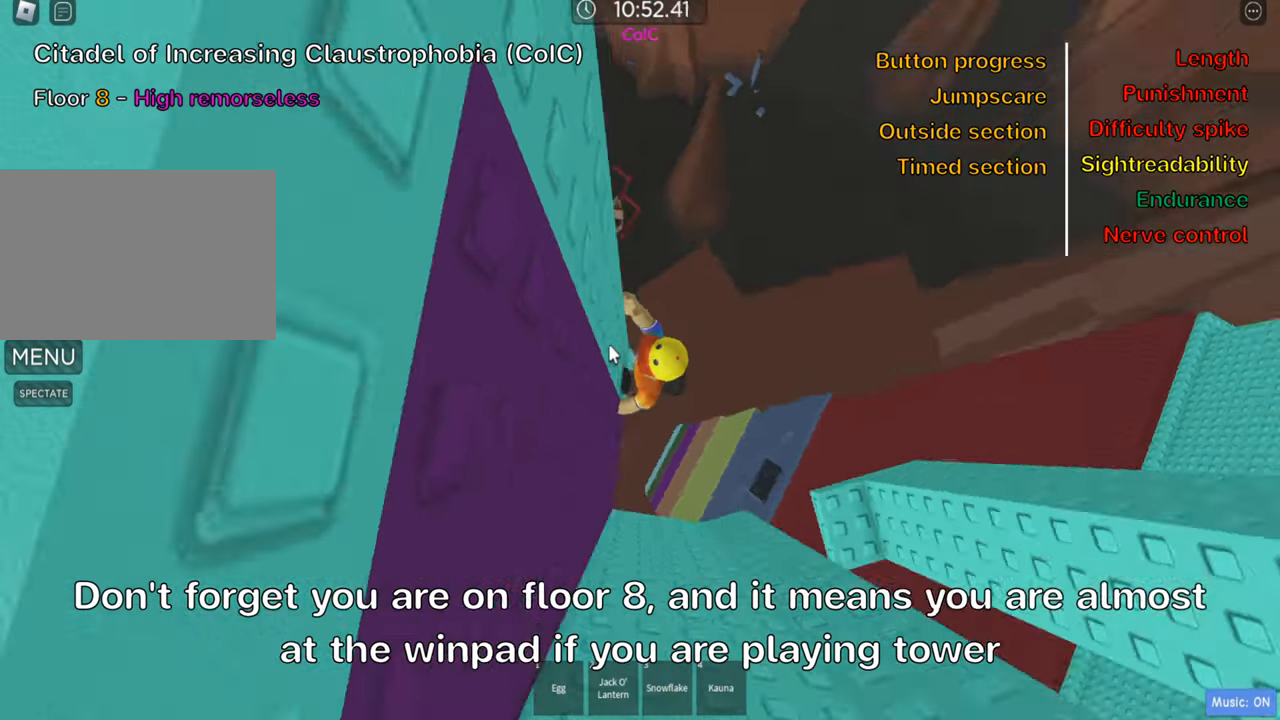
{"keys": ["d"], "events": [[200, "d", "down"], [217, "shift", "down"], [283, "space", "down"], [400, "shift", "up"], [433, "space", "up"]]}
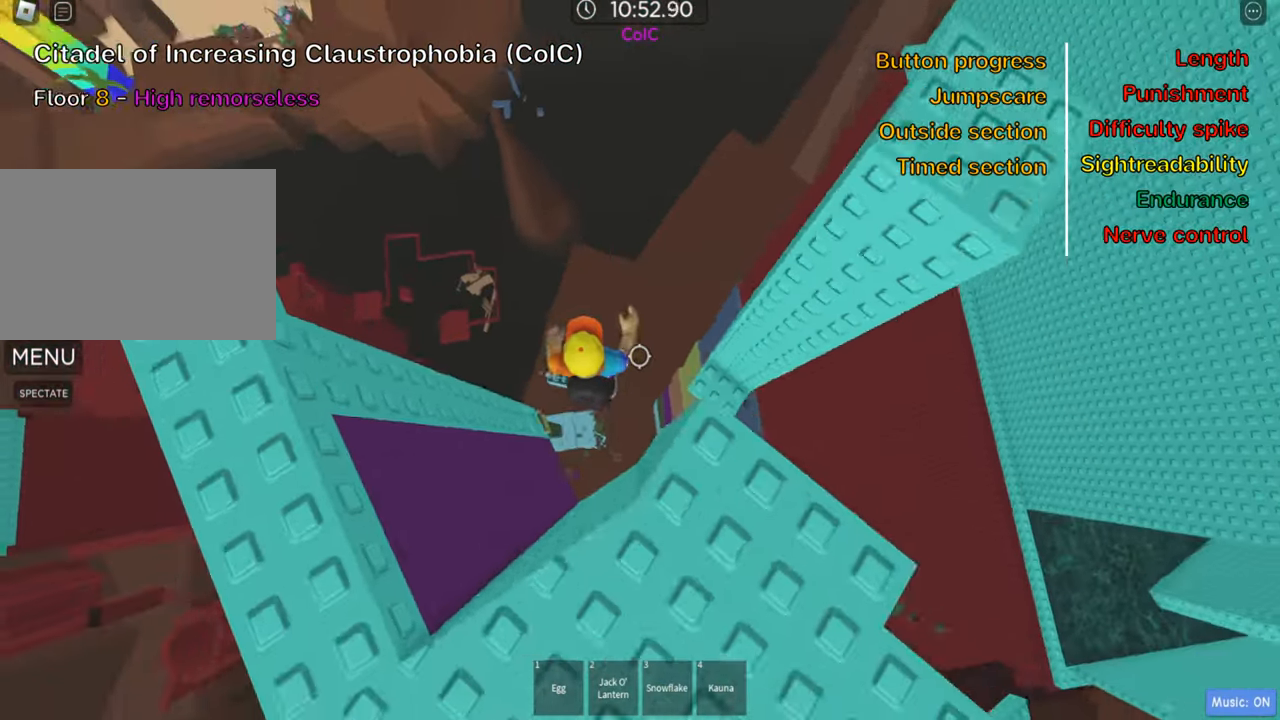
{"keys": [], "events": [[283, "w", "down"], [417, "d", "up"], [417, "w", "up"]]}
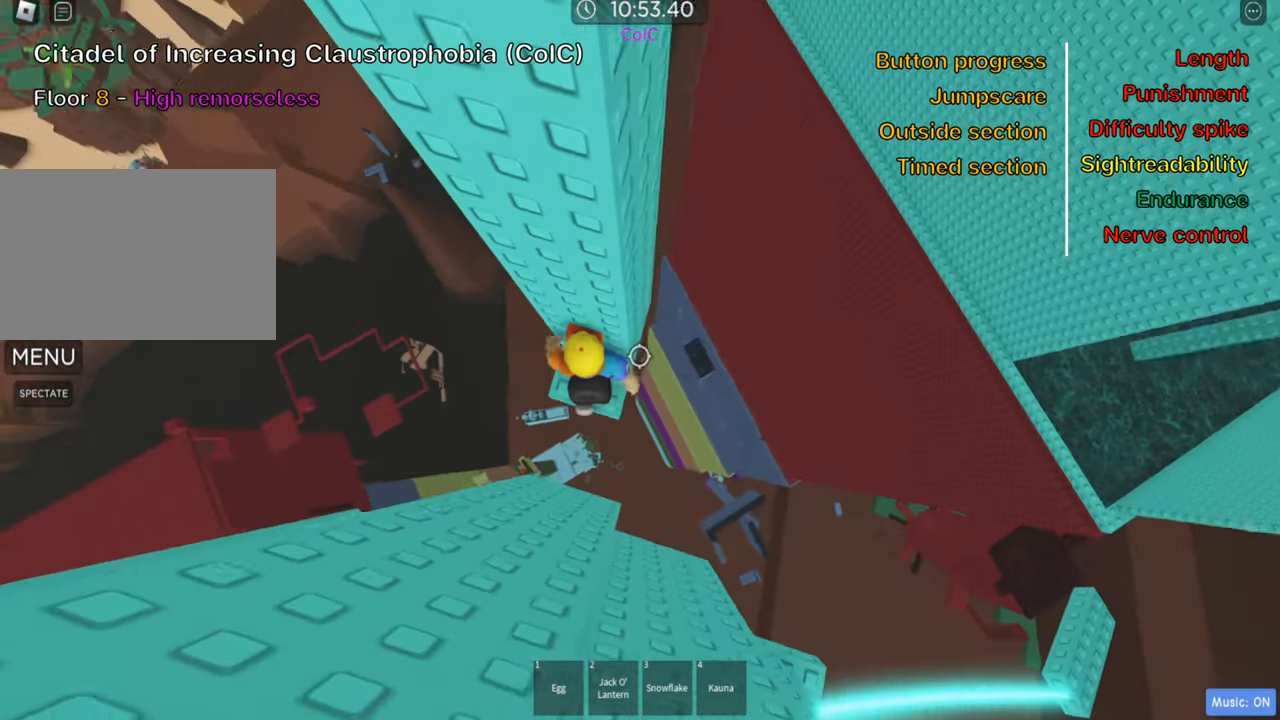
{"keys": [], "events": [[100, "d", "down"], [100, "w", "down"], [183, "d", "up"], [183, "w", "up"], [250, "shift", "down"], [400, "shift", "up"]]}
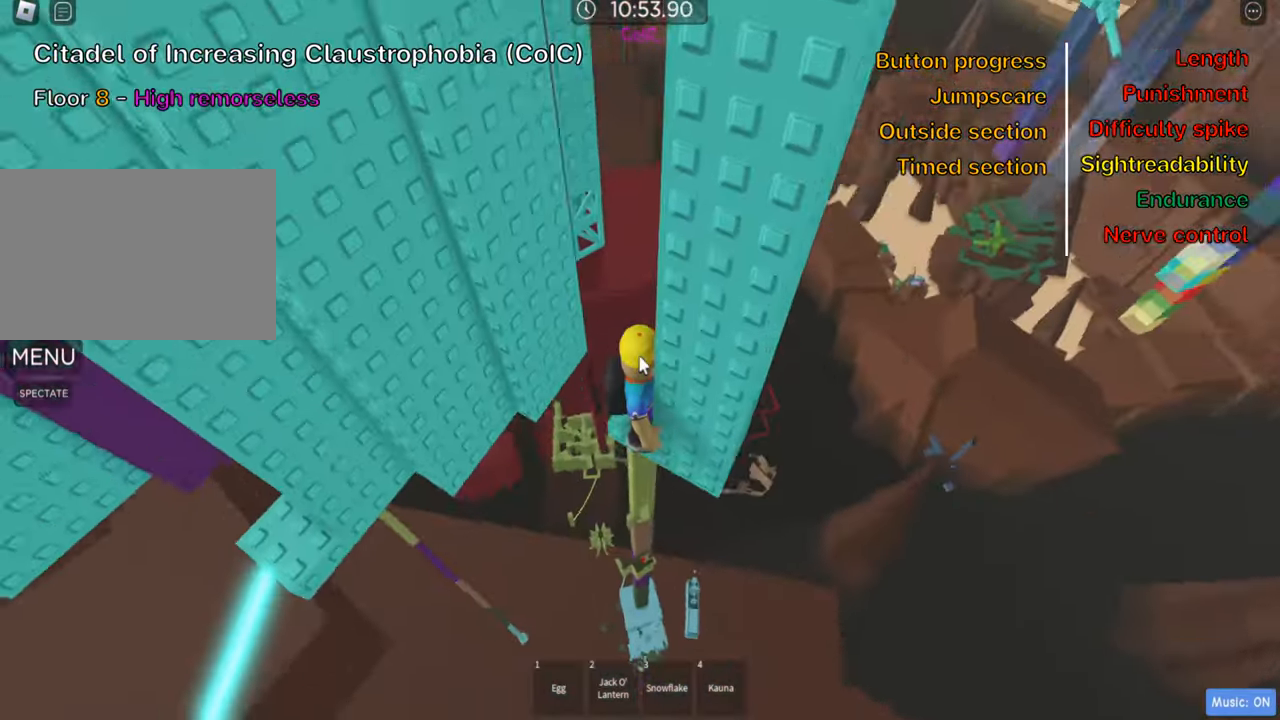
{"keys": ["w"], "events": [[183, "shift", "down"], [317, "shift", "up"], [483, "w", "down"]]}
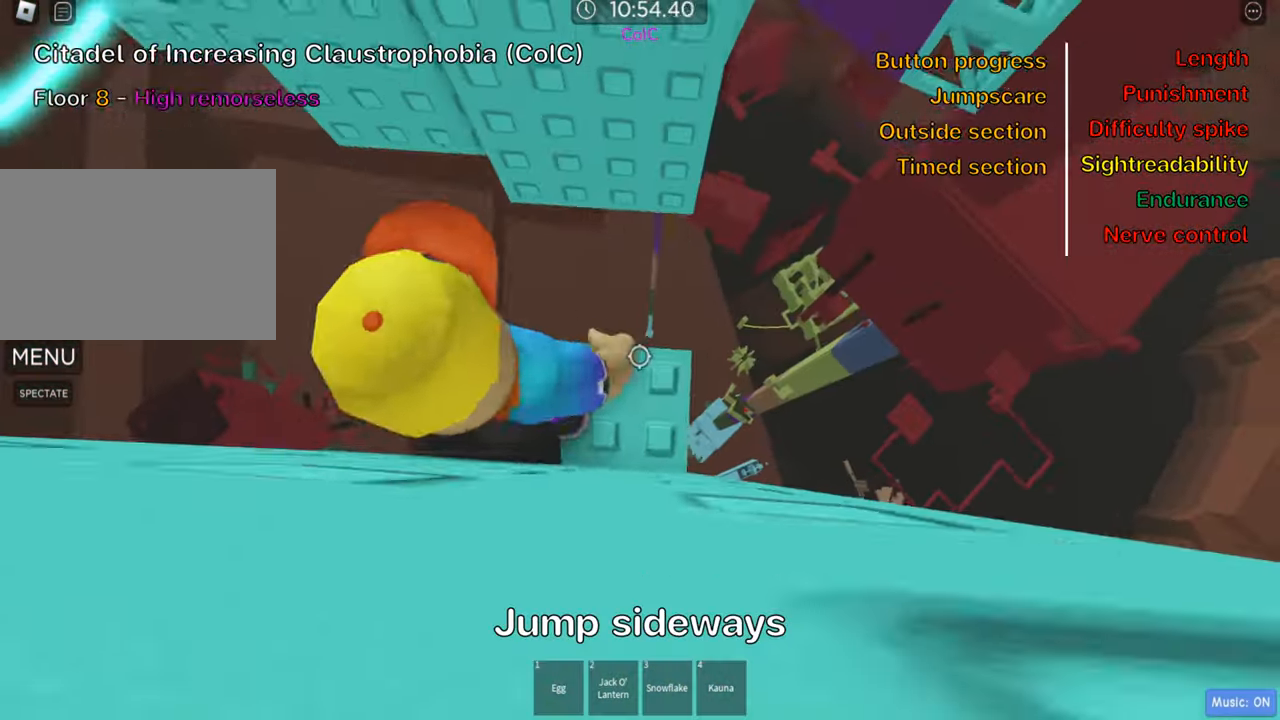
{"keys": ["a"], "events": [[33, "w", "up"], [450, "a", "down"]]}
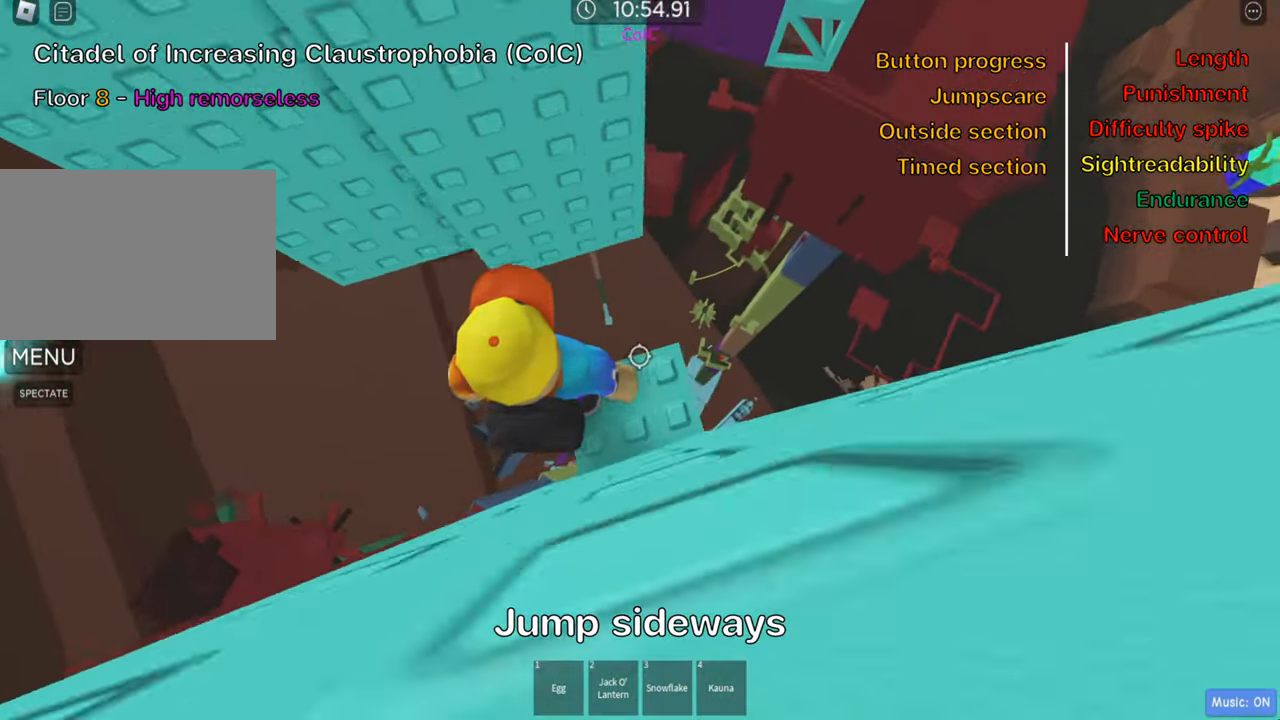
{"keys": ["a"], "events": [[83, "space", "down"], [217, "space", "up"]]}
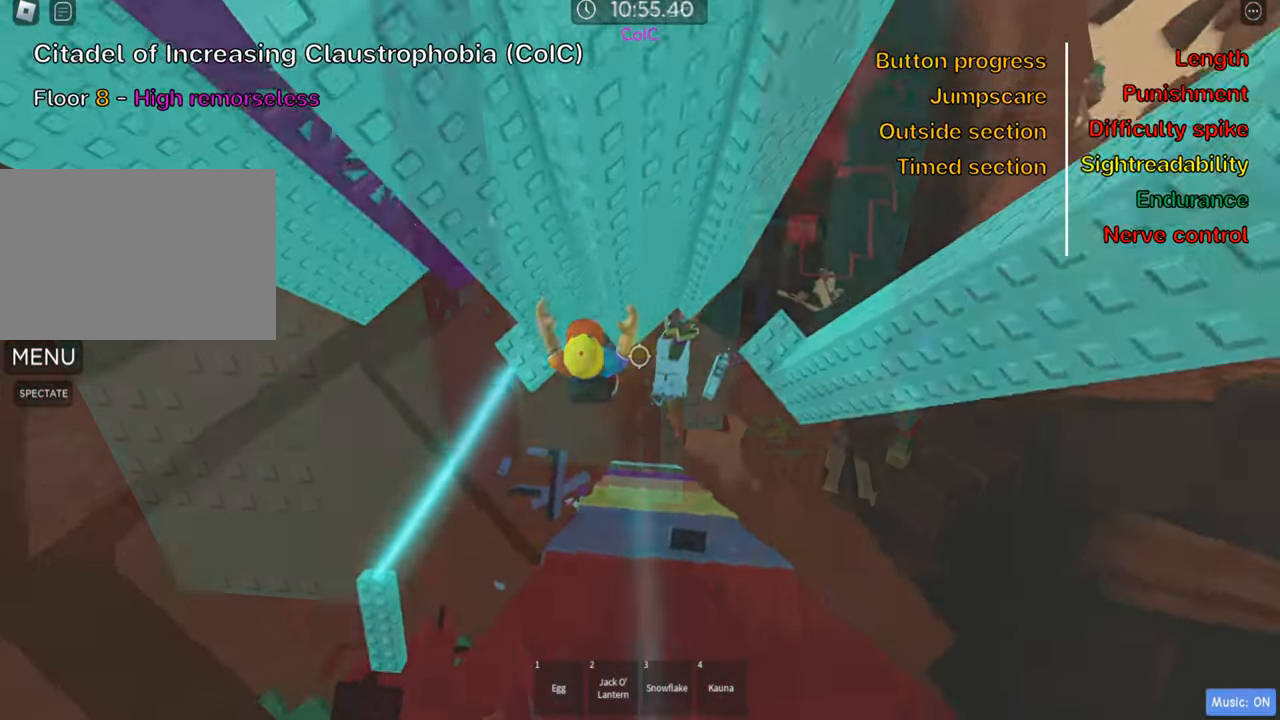
{"keys": ["shift"], "events": [[117, "w", "down"], [200, "w", "up"], [217, "a", "up"], [400, "shift", "down"]]}
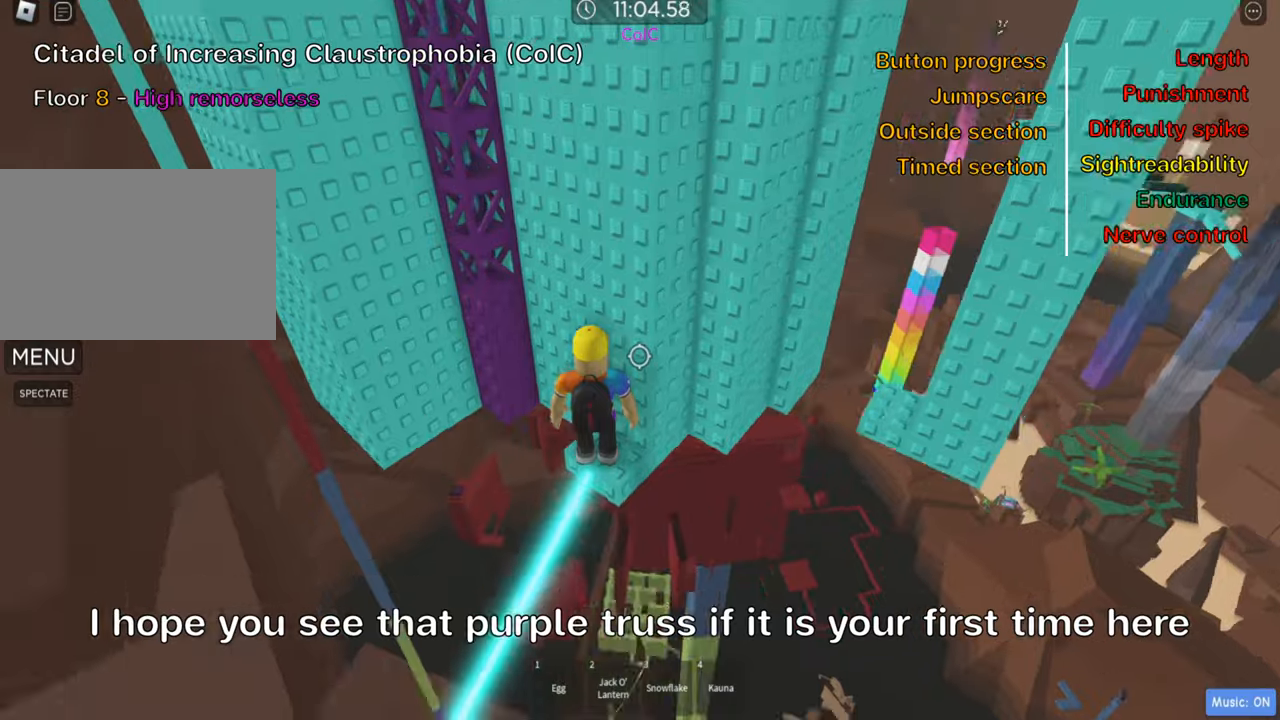
{"keys": ["w"], "events": [[34, "shift", "up"], [250, "w", "down"], [350, "space", "down"], [484, "space", "up"]]}
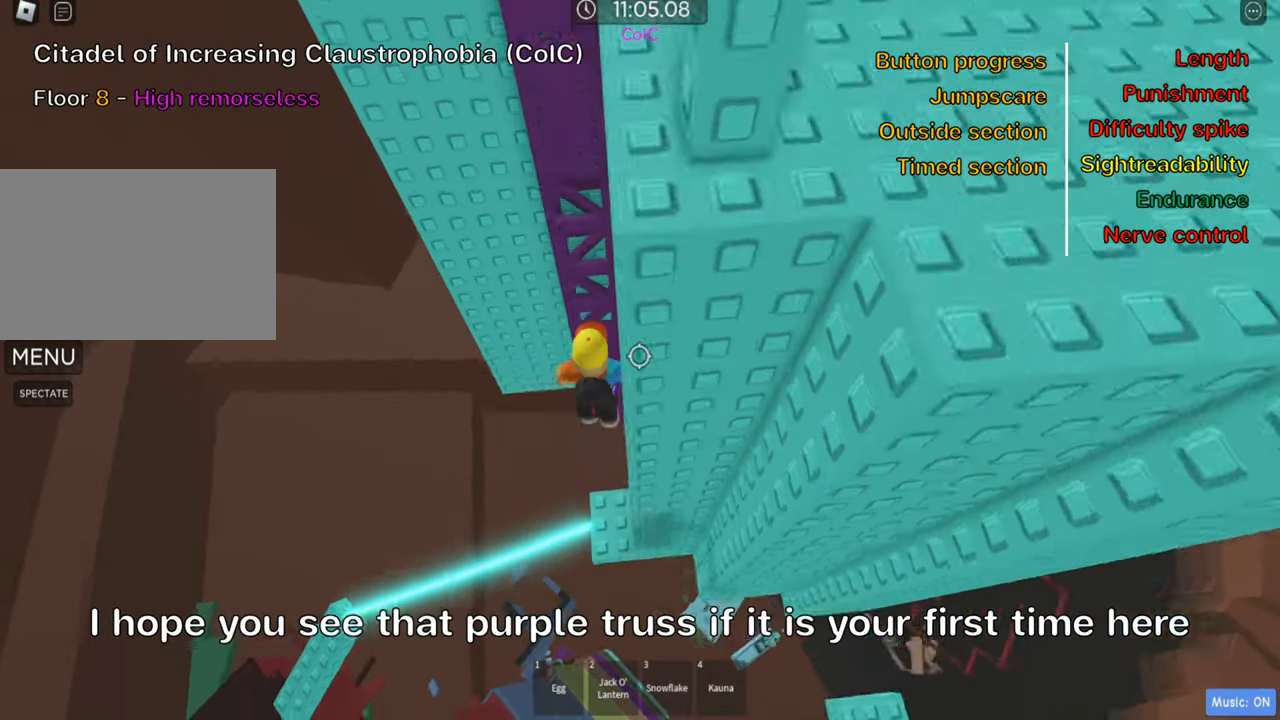
{"keys": ["w"], "events": [[67, "shift", "down"], [217, "shift", "up"]]}
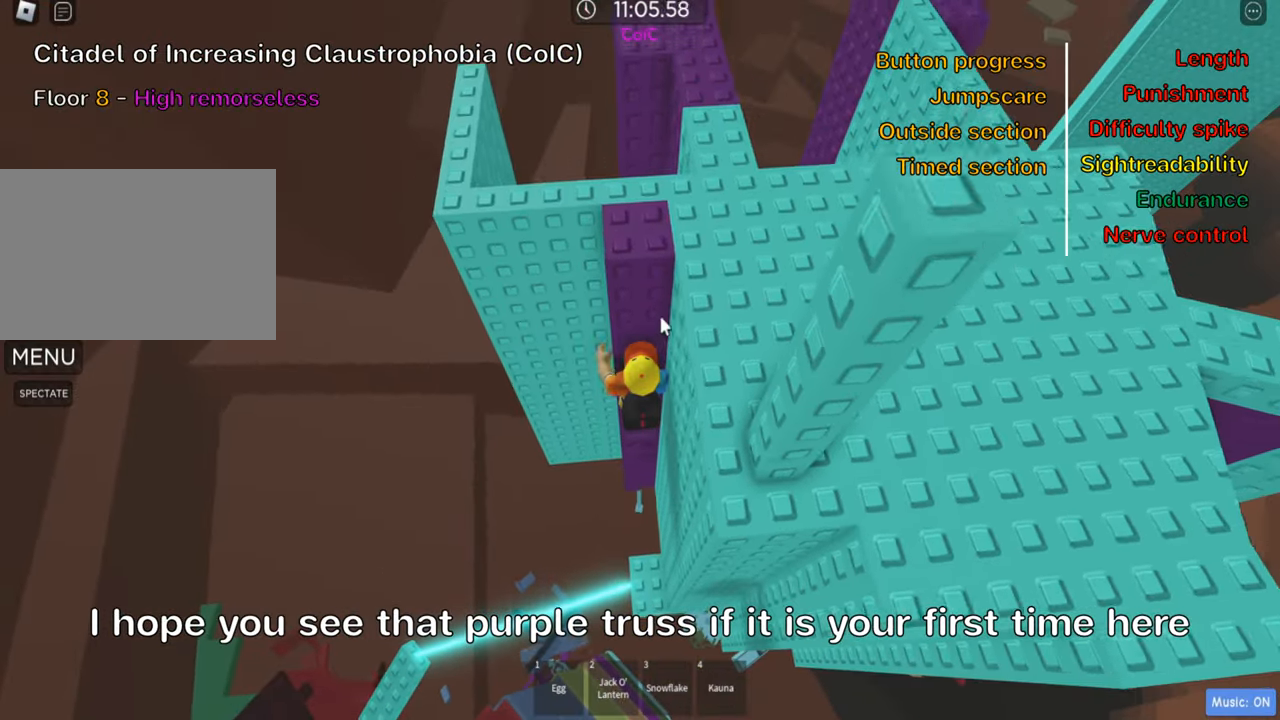
{"keys": ["w"], "events": [[234, "shift", "down"], [384, "shift", "up"]]}
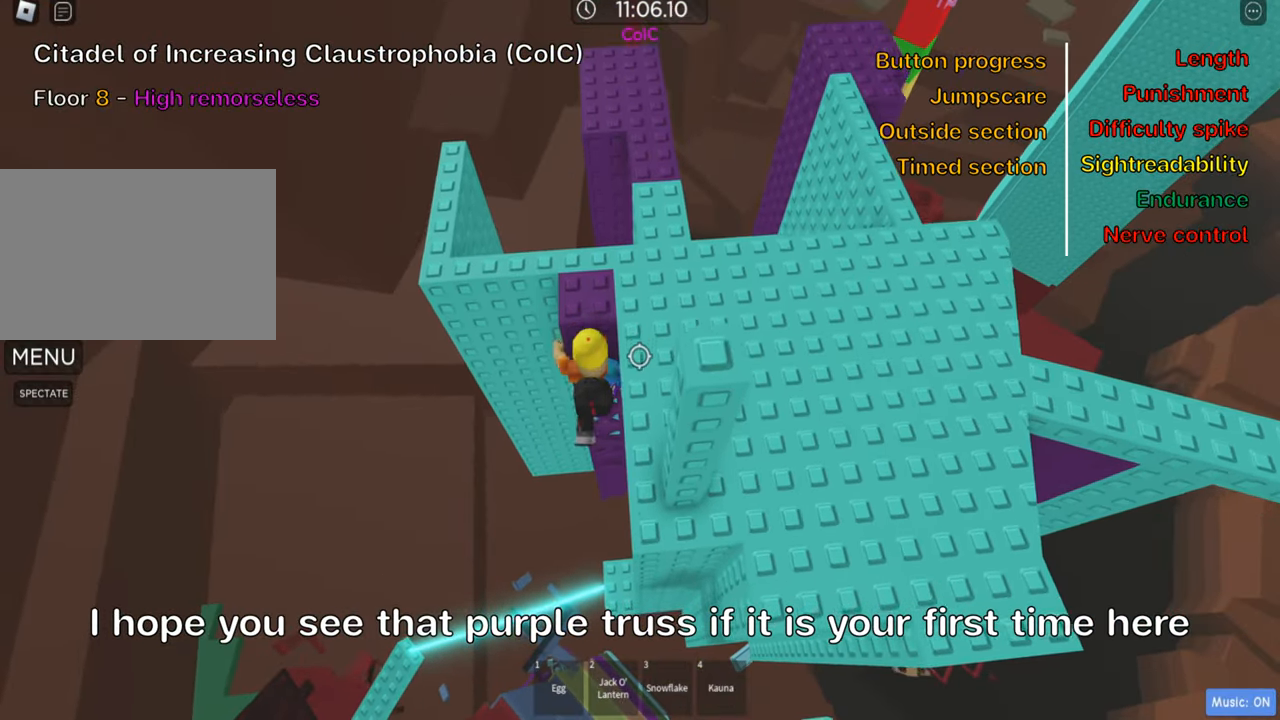
{"keys": ["space", "w"], "events": [[34, "w", "up"], [317, "w", "down"], [434, "space", "down"]]}
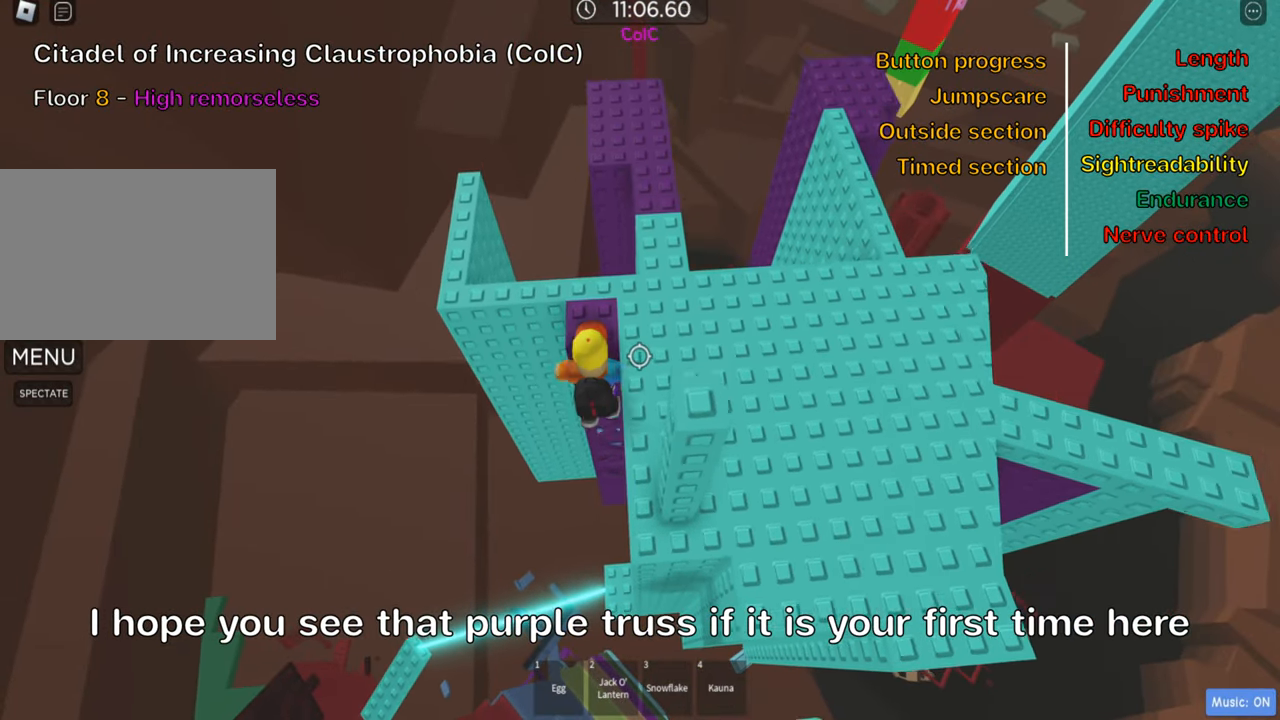
{"keys": ["space"], "events": [[17, "w", "up"], [67, "space", "up"], [117, "w", "down"], [134, "d", "down"], [334, "w", "up"], [350, "d", "up"], [467, "space", "down"]]}
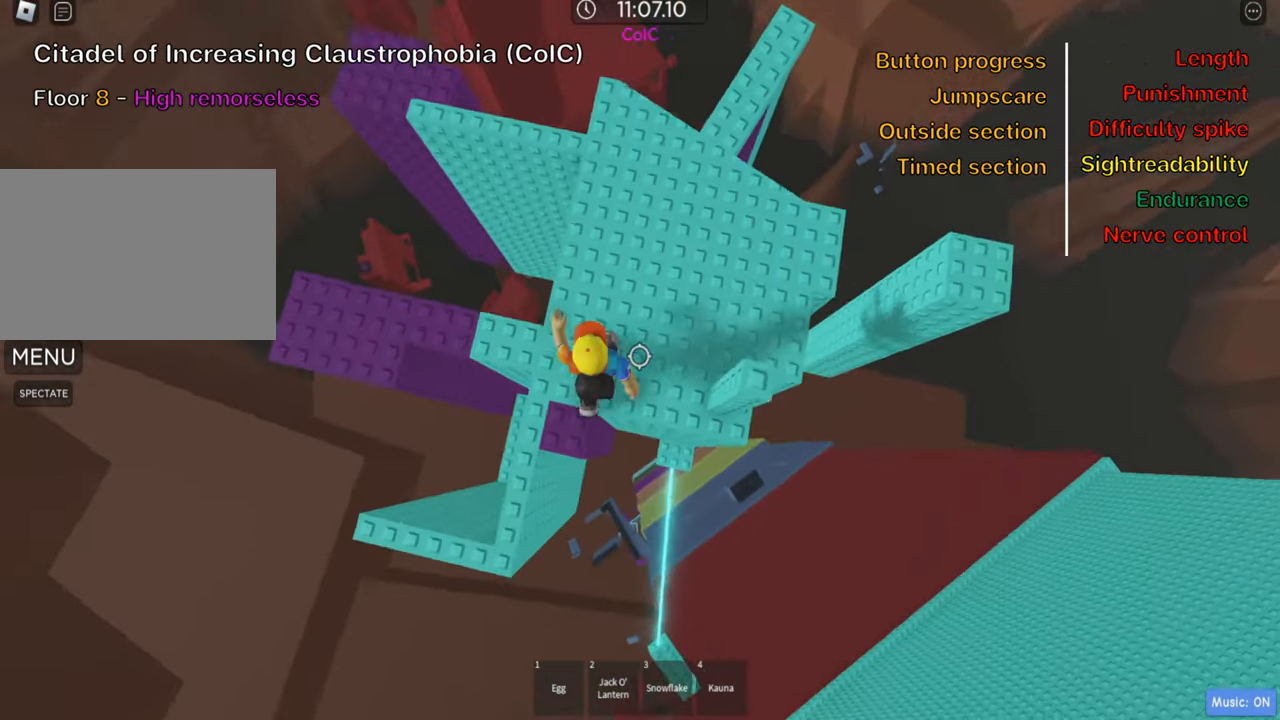
{"keys": [], "events": [[50, "d", "down"], [117, "space", "up"], [434, "d", "up"]]}
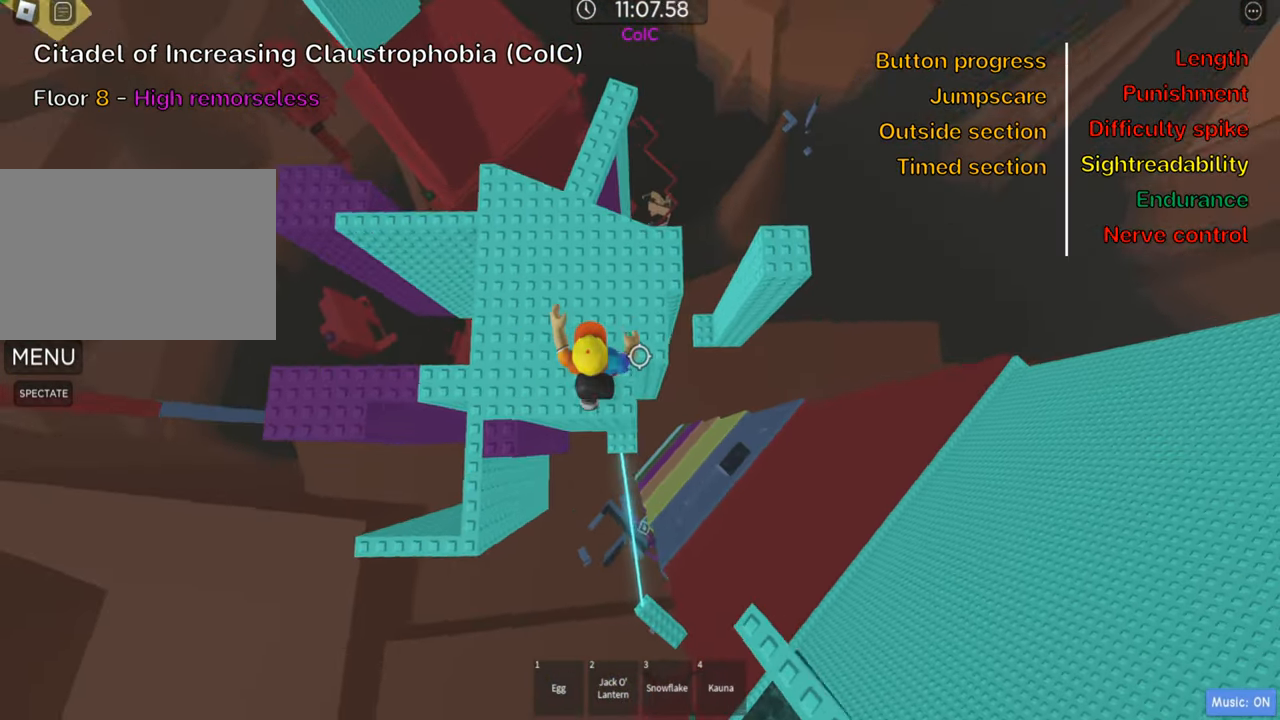
{"keys": [], "events": []}
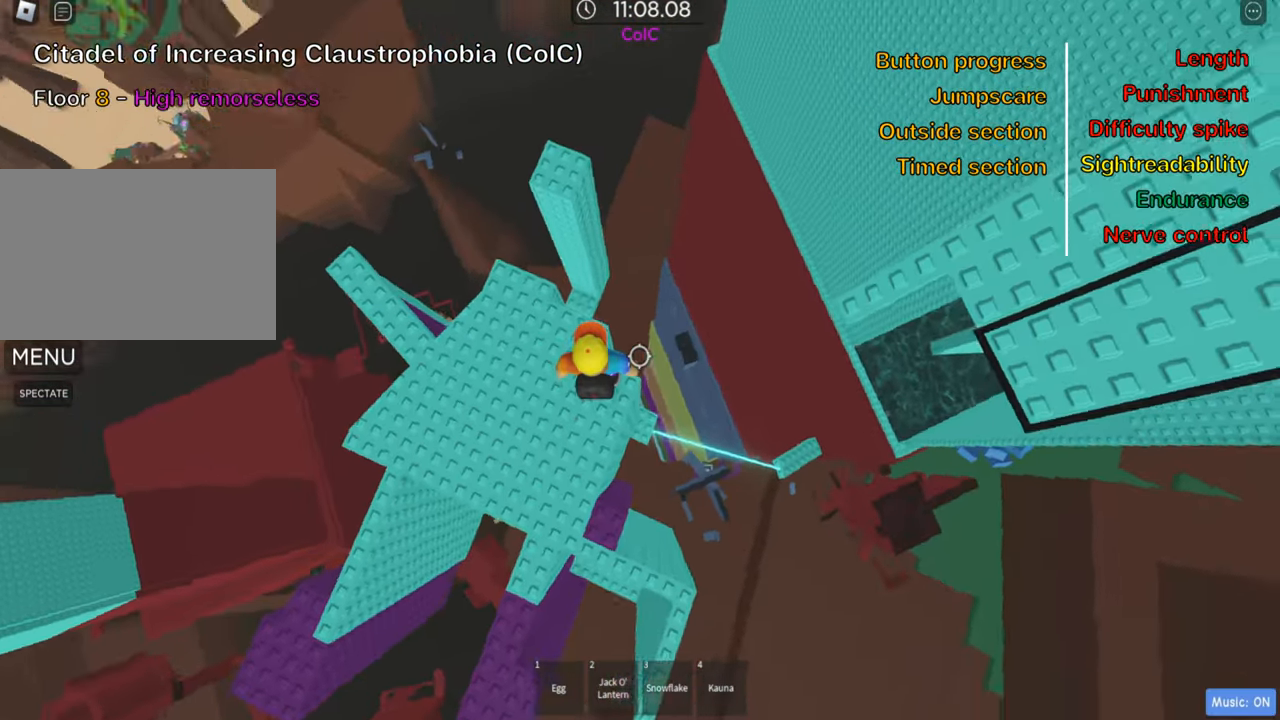
{"keys": ["d"], "events": [[117, "d", "down"], [250, "space", "down"], [400, "space", "up"]]}
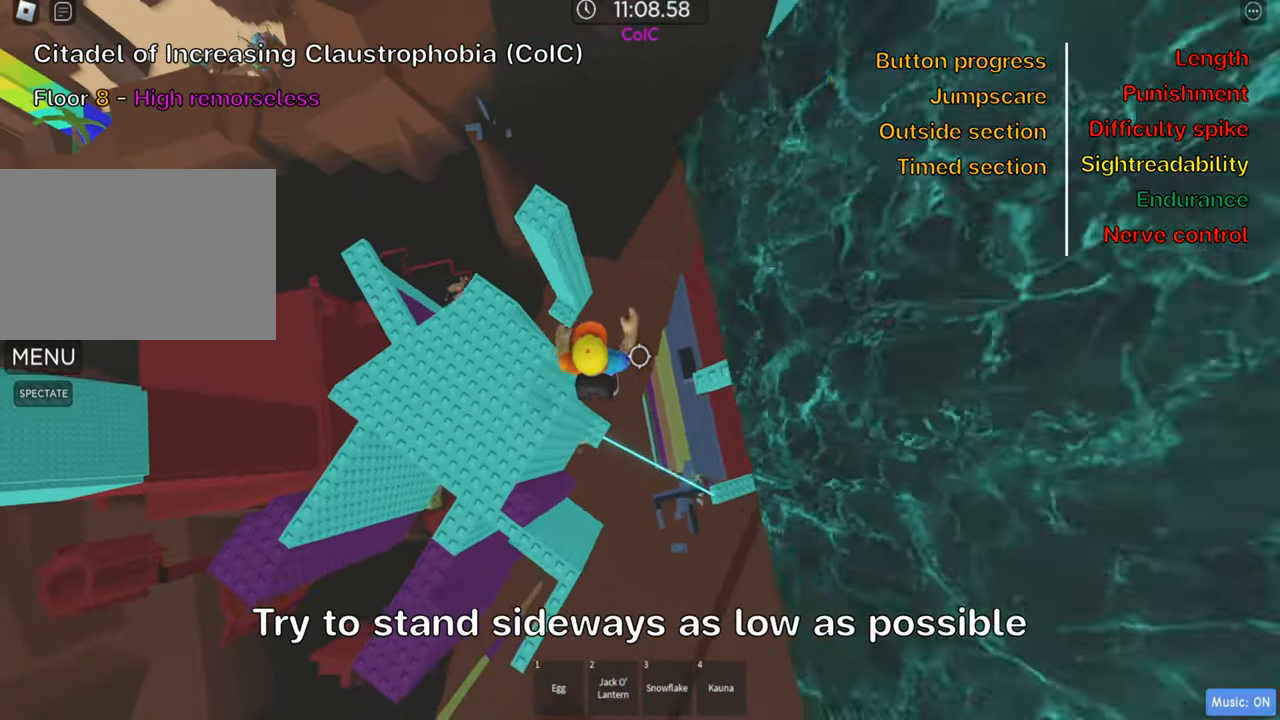
{"keys": [], "events": [[200, "w", "down"], [400, "d", "up"], [450, "w", "up"]]}
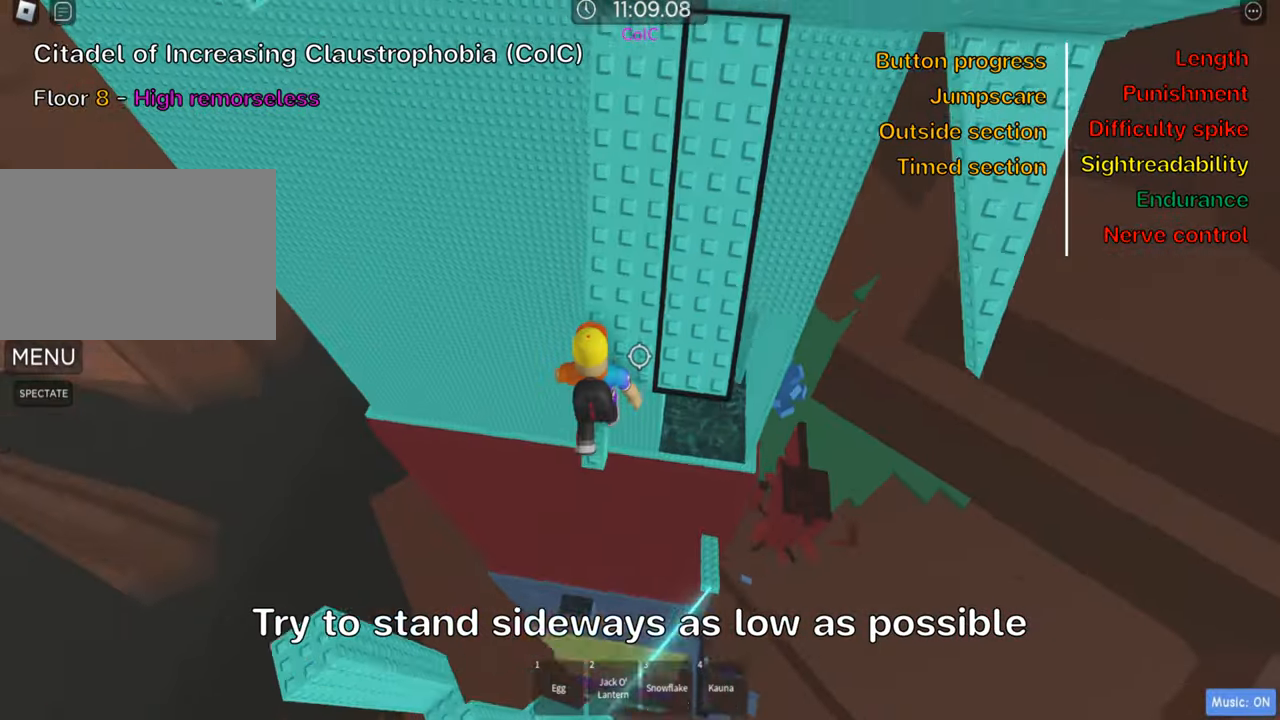
{"keys": [], "events": [[233, "w", "down"], [350, "w", "up"]]}
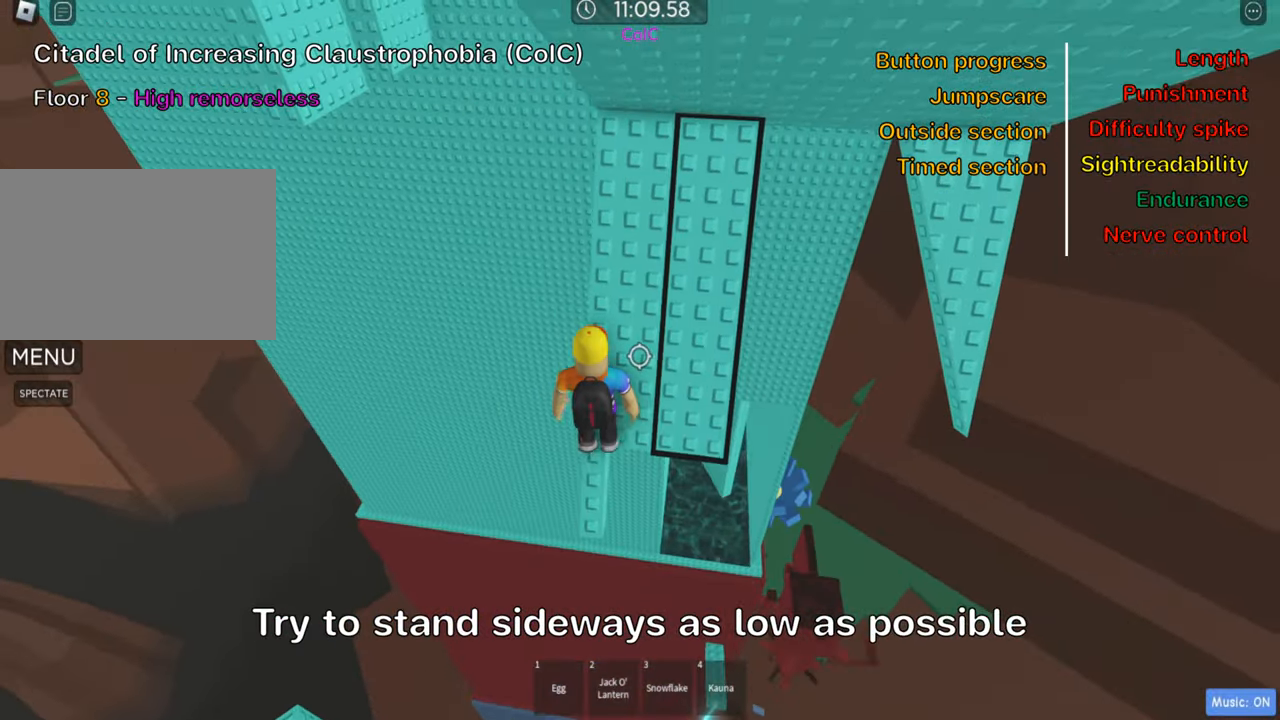
{"keys": [], "events": [[66, "w", "down"], [150, "w", "up"]]}
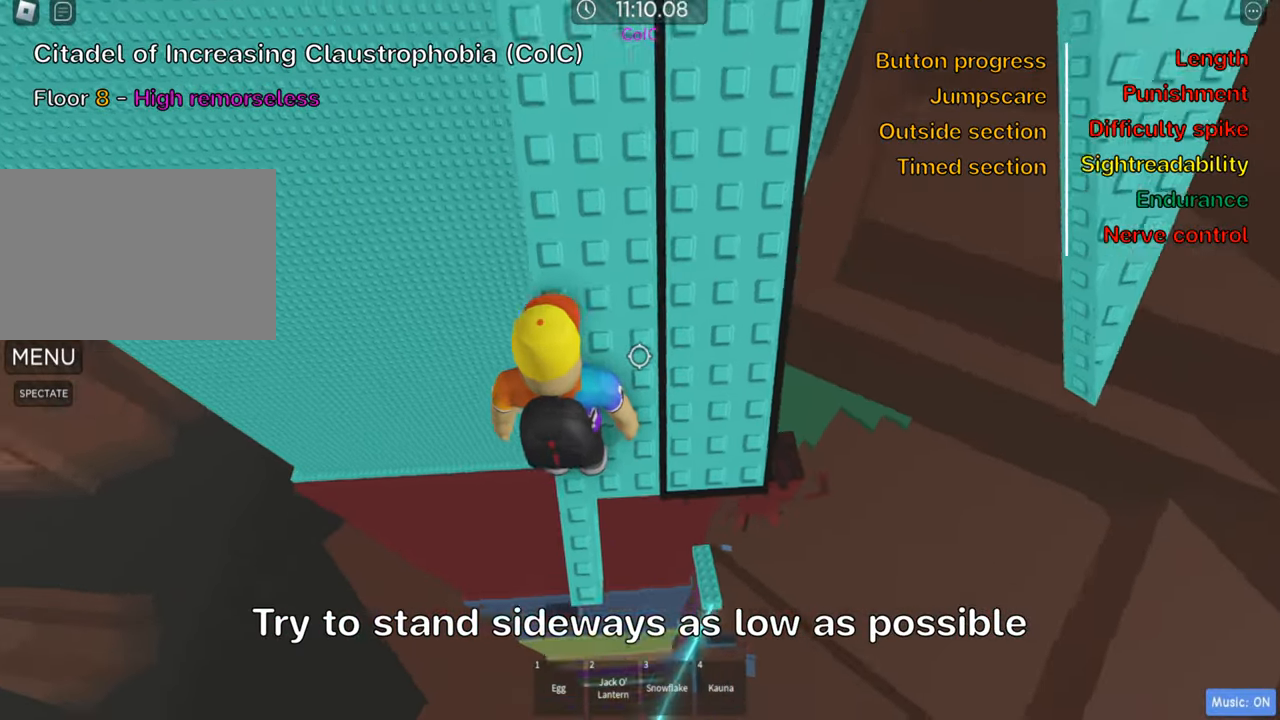
{"keys": ["d"], "events": [[100, "d", "down"], [200, "d", "up"], [316, "d", "down"]]}
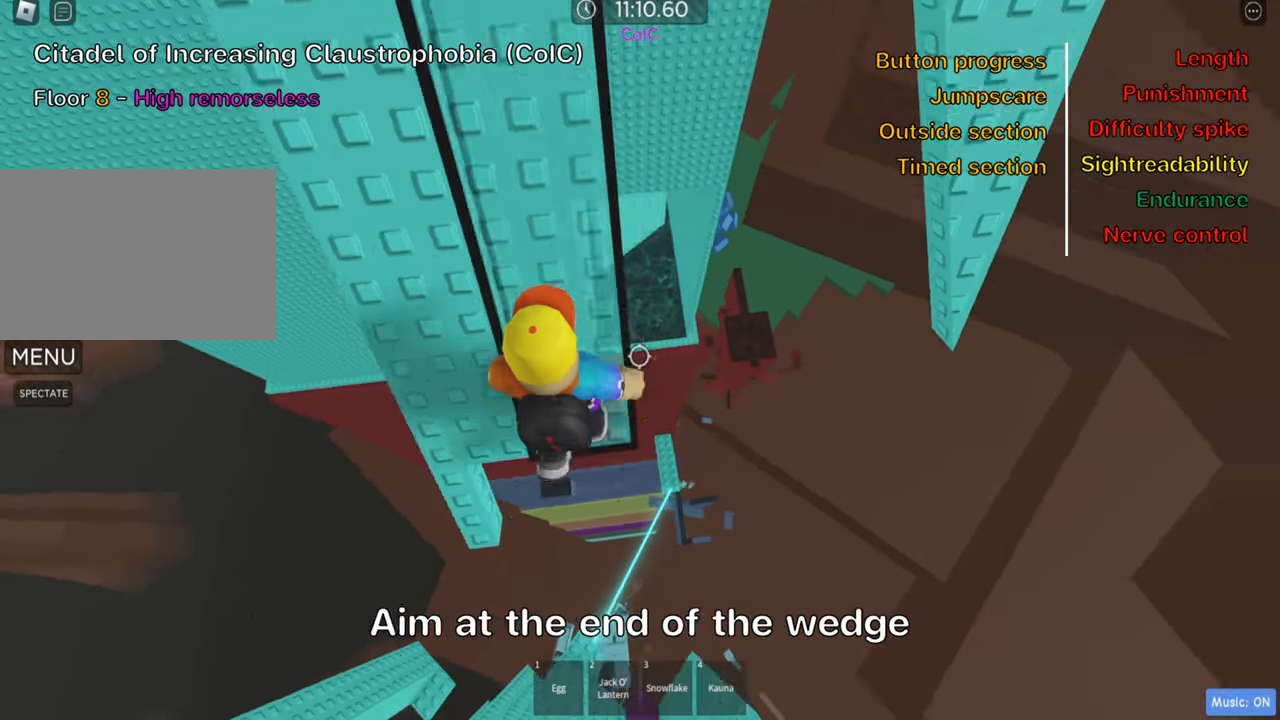
{"keys": ["d", "space"], "events": [[16, "d", "up"], [266, "d", "down"], [416, "space", "down"]]}
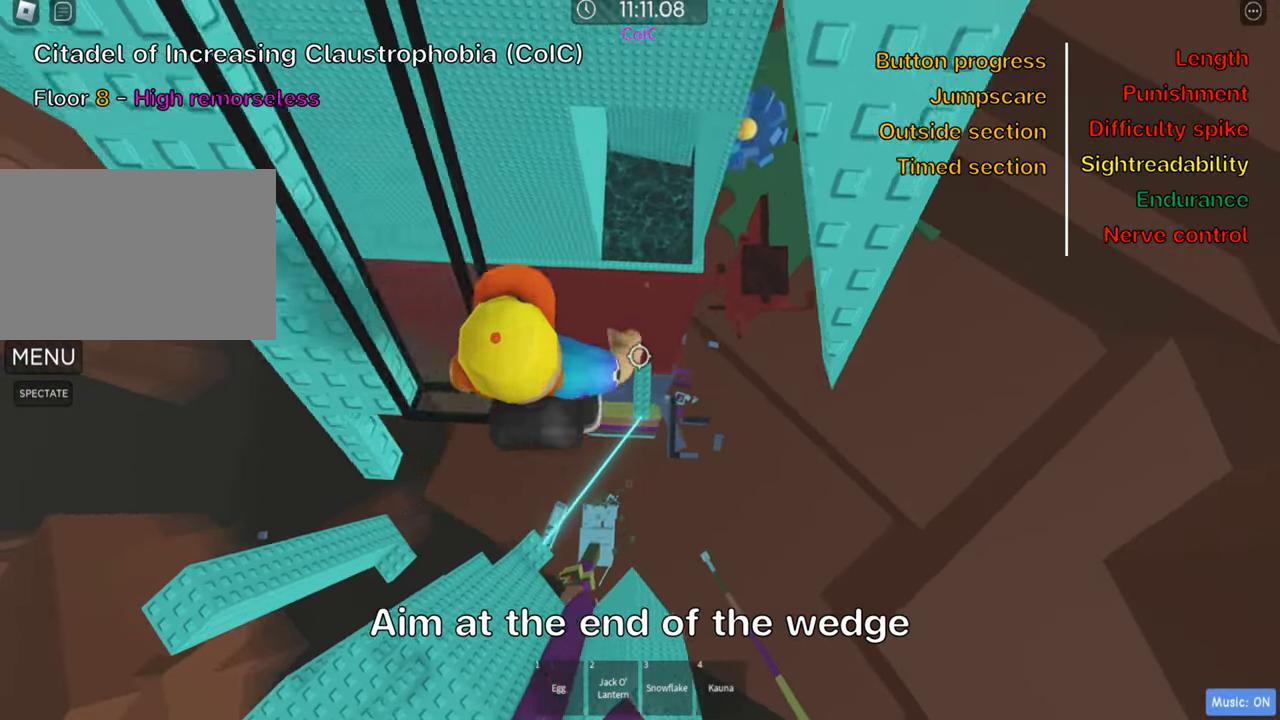
{"keys": [], "events": [[50, "space", "up"], [150, "w", "down"], [433, "d", "up"], [466, "w", "up"]]}